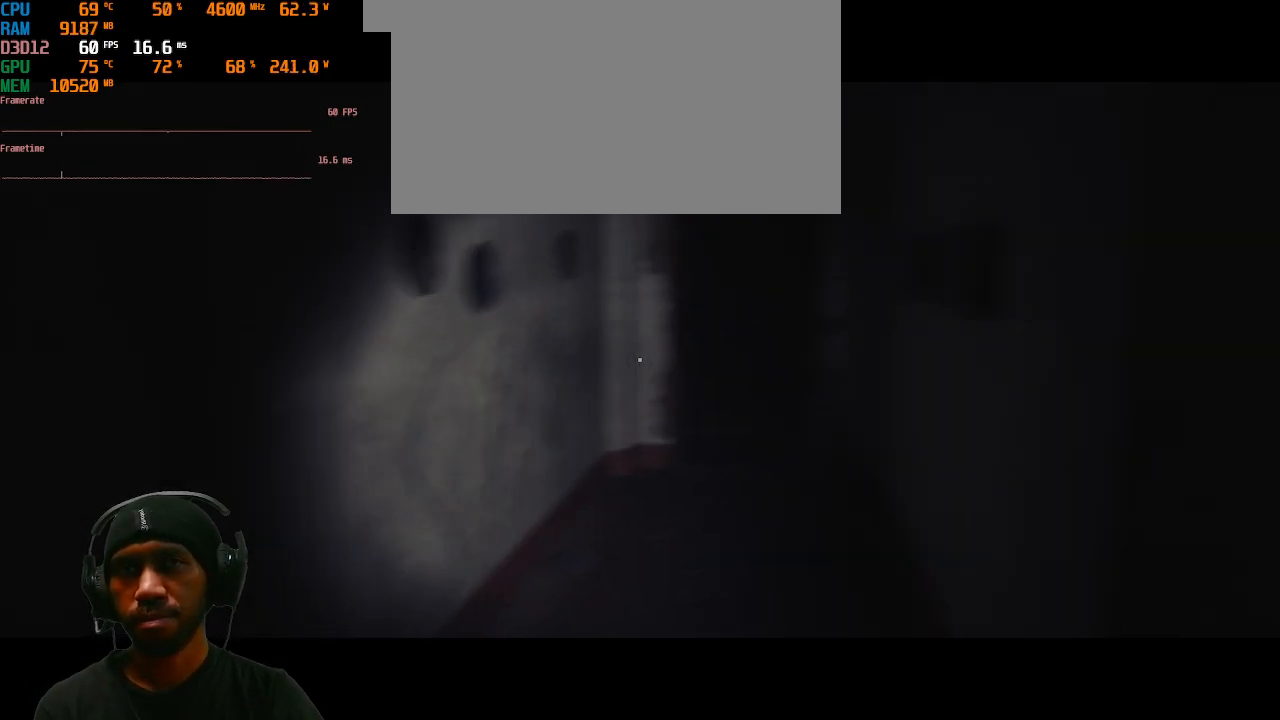
Gameplay with keyboard and mouse; each line is a JSON object with the keys and mouse buttons held at the frame after it. "events" lists presses ("down") and releases ("up") of "1", "2", "3", "4", "5", "a", "alt", "b", "c", "ctrl", "d", "e", "f", "g", "q", "r", "s", "shift", "space", "t", "tab", "v", "w", "x", "z", "mouse_left", "mouse_wheel", "mouse_right", "mouse_mb4" and "mouse_mb5" between this image and that frame as [ms after this image, input, new state], when the widget could be followed in between. "mouse_left", "mouse_wheel", "mouse_right", "mouse_mb4", "mouse_mb5" = the "left", "wheel", "right", "mb4", "mb5" buttons of the "mouse" list. No other keys are recorded. "wheel" means that the mouse wheel is clicked or scrolled. Mouse movement is not recorded.
{"keys": [], "mouse": [], "events": [[50, "w", "down"], [400, "w", "up"]]}
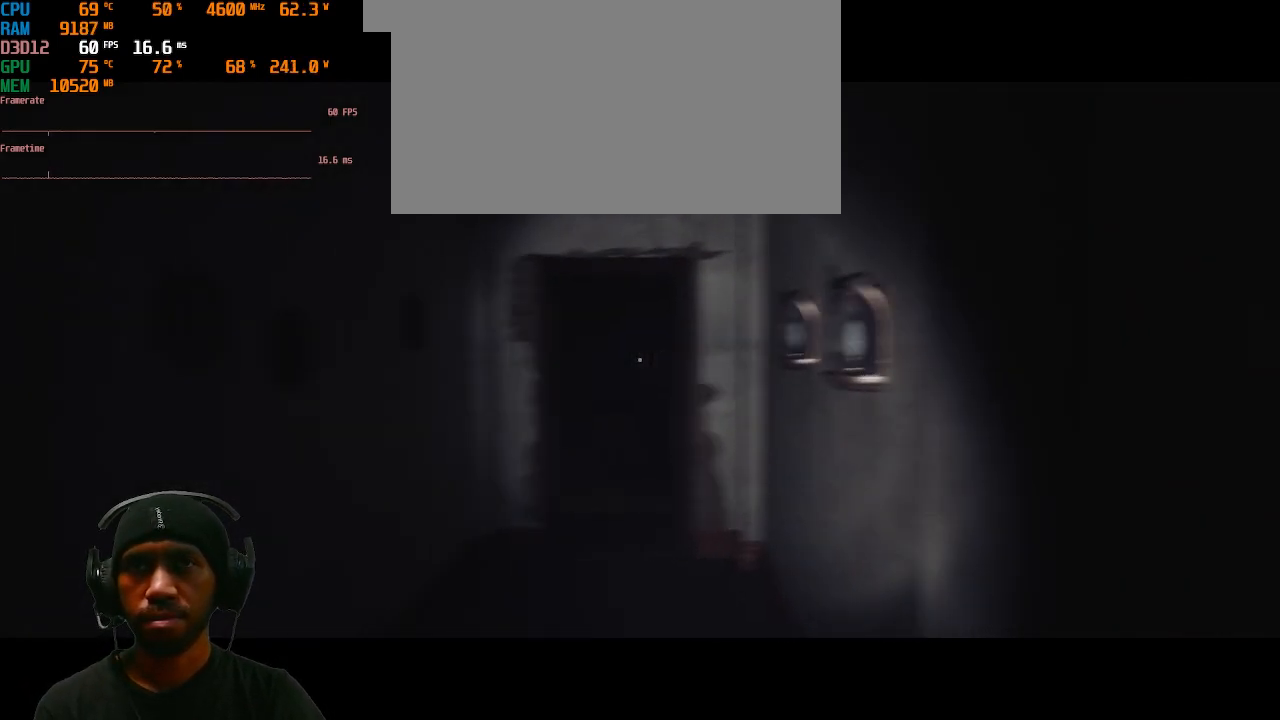
{"keys": ["w"], "mouse": [], "events": [[233, "w", "down"]]}
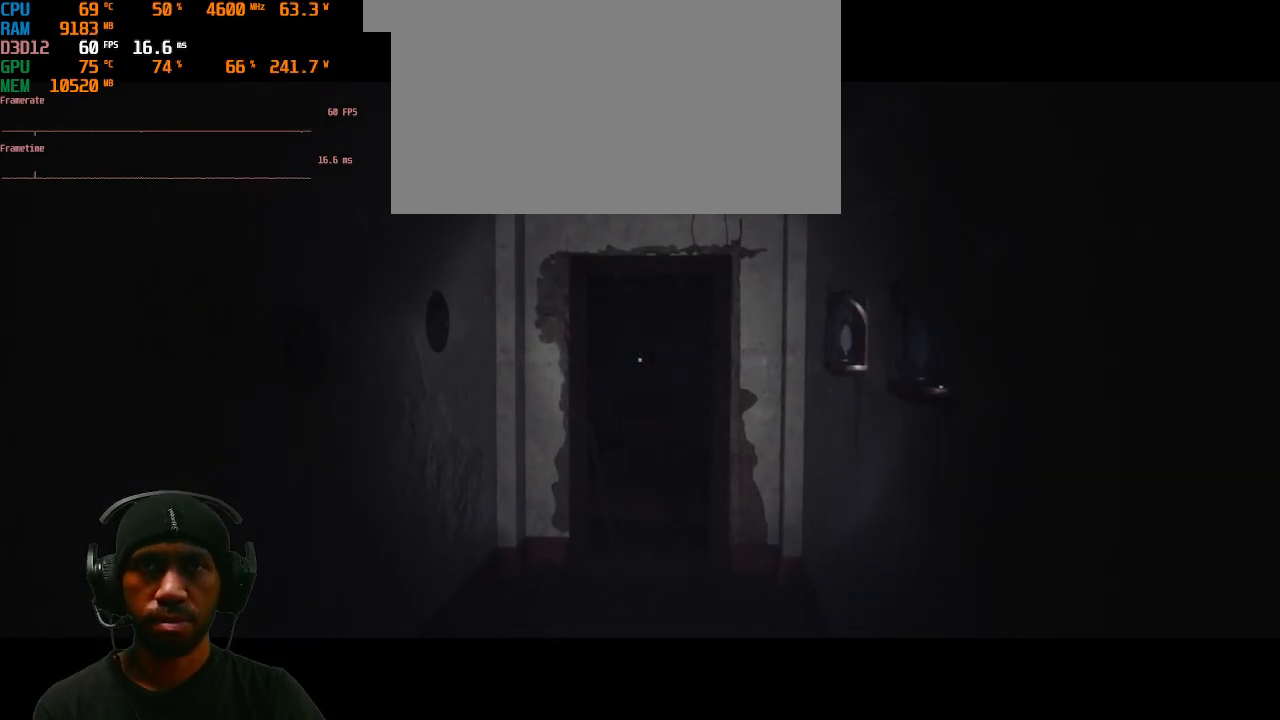
{"keys": ["w"], "mouse": [], "events": []}
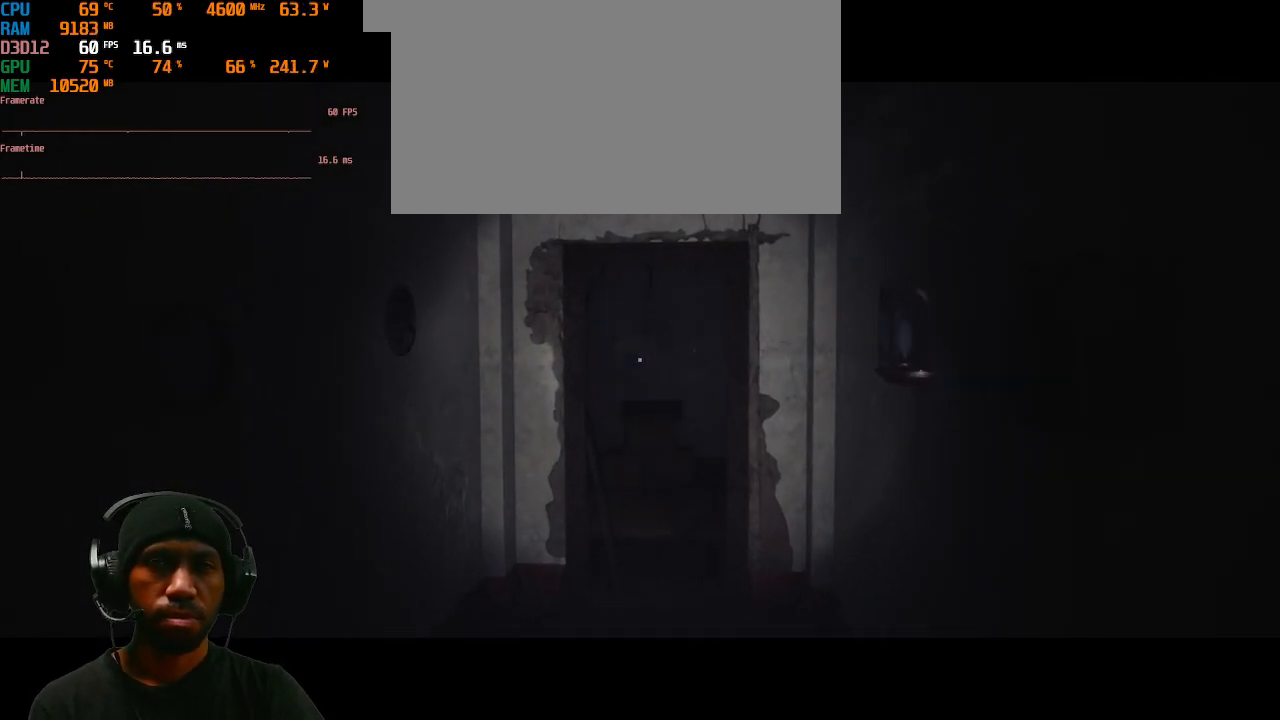
{"keys": [], "mouse": [], "events": [[383, "w", "up"]]}
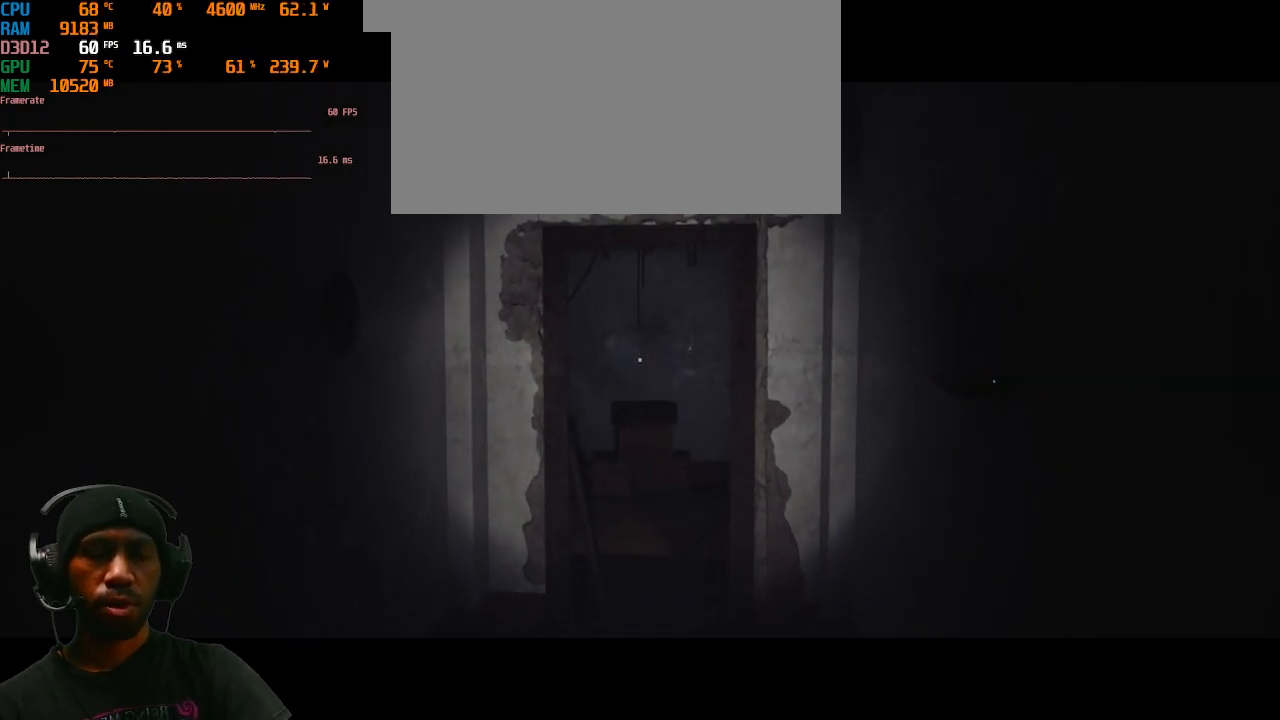
{"keys": ["w"], "mouse": [], "events": [[333, "w", "down"]]}
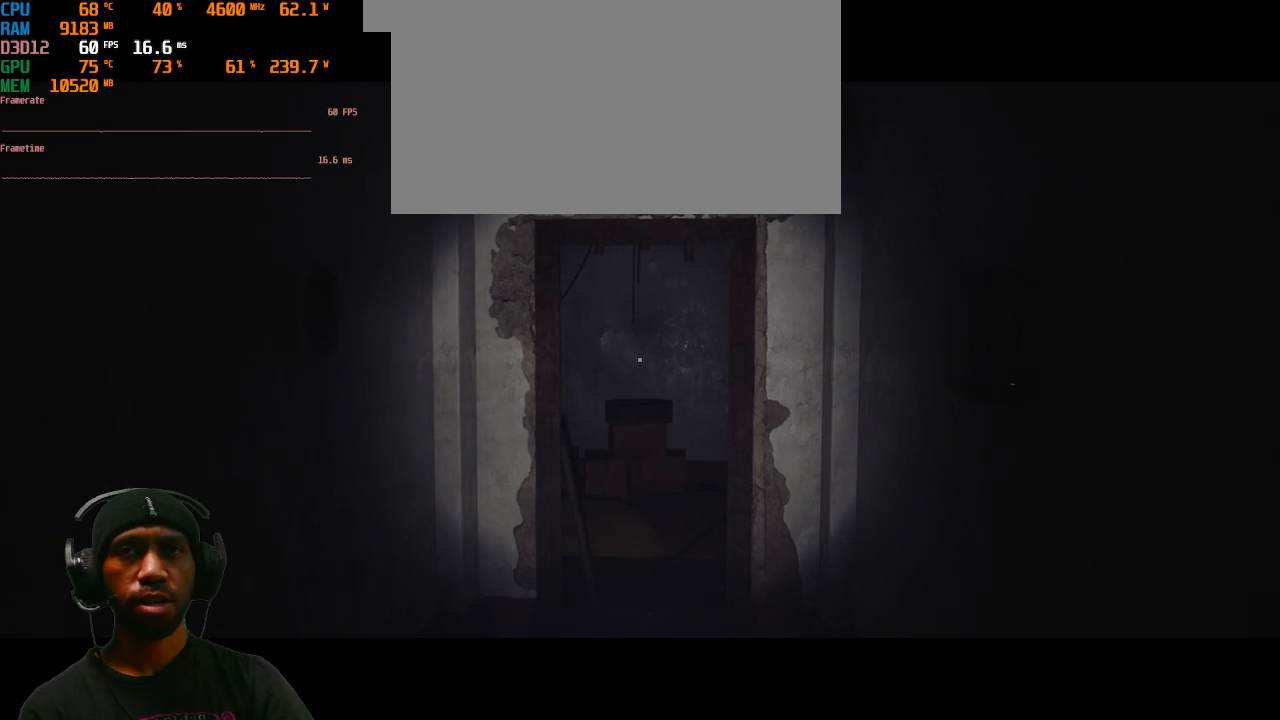
{"keys": [], "mouse": [], "events": [[300, "w", "up"]]}
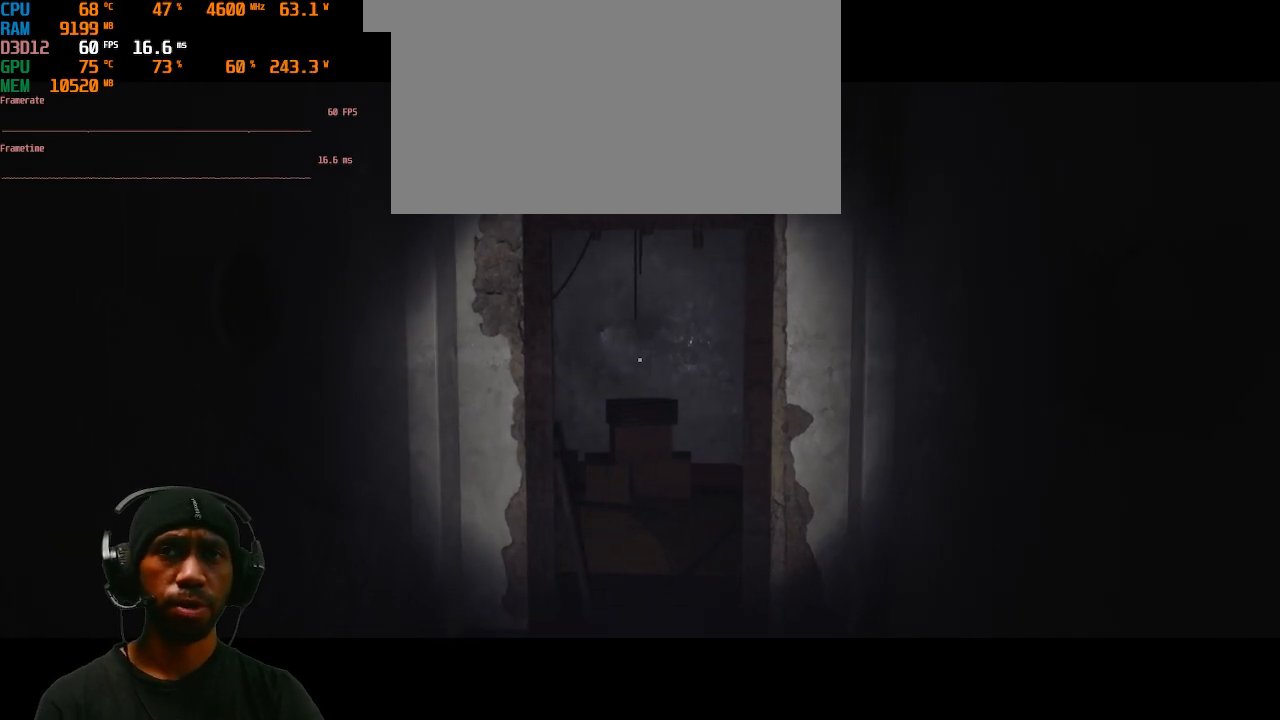
{"keys": [], "mouse": [], "events": [[17, "w", "down"], [200, "w", "up"], [283, "w", "down"], [483, "w", "up"]]}
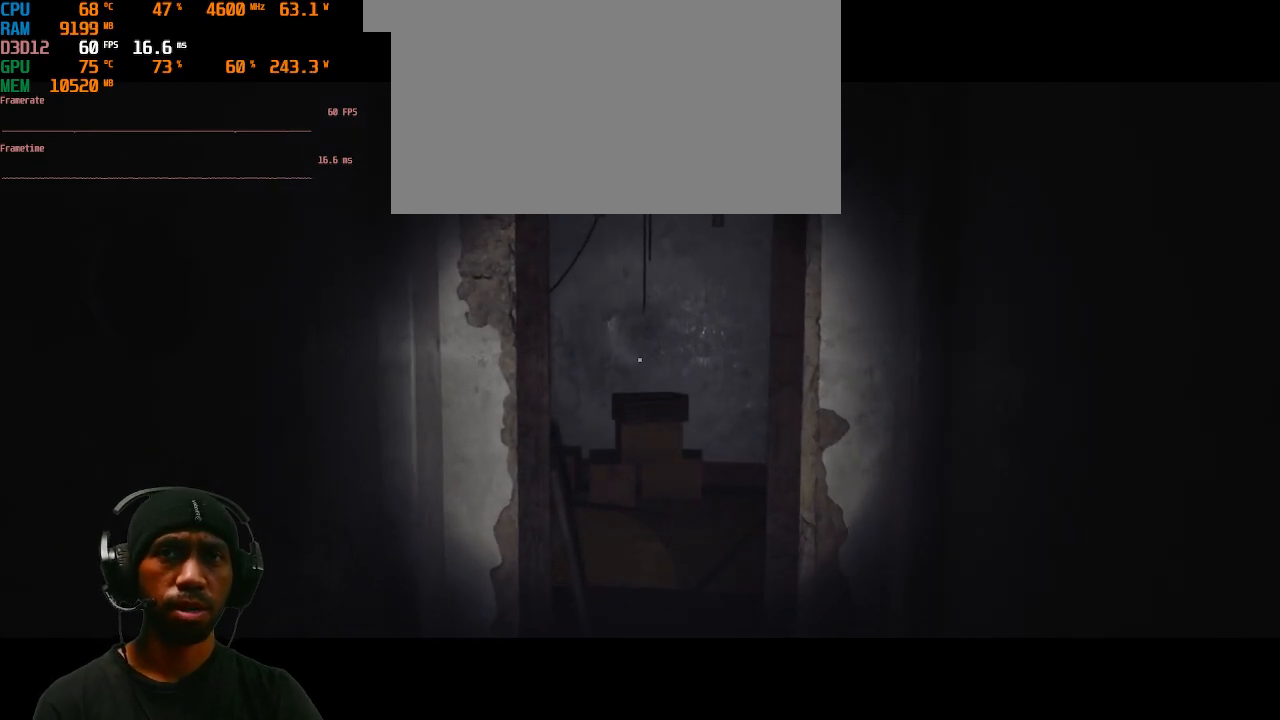
{"keys": ["w"], "mouse": [], "events": [[117, "w", "down"], [250, "w", "up"], [333, "w", "down"]]}
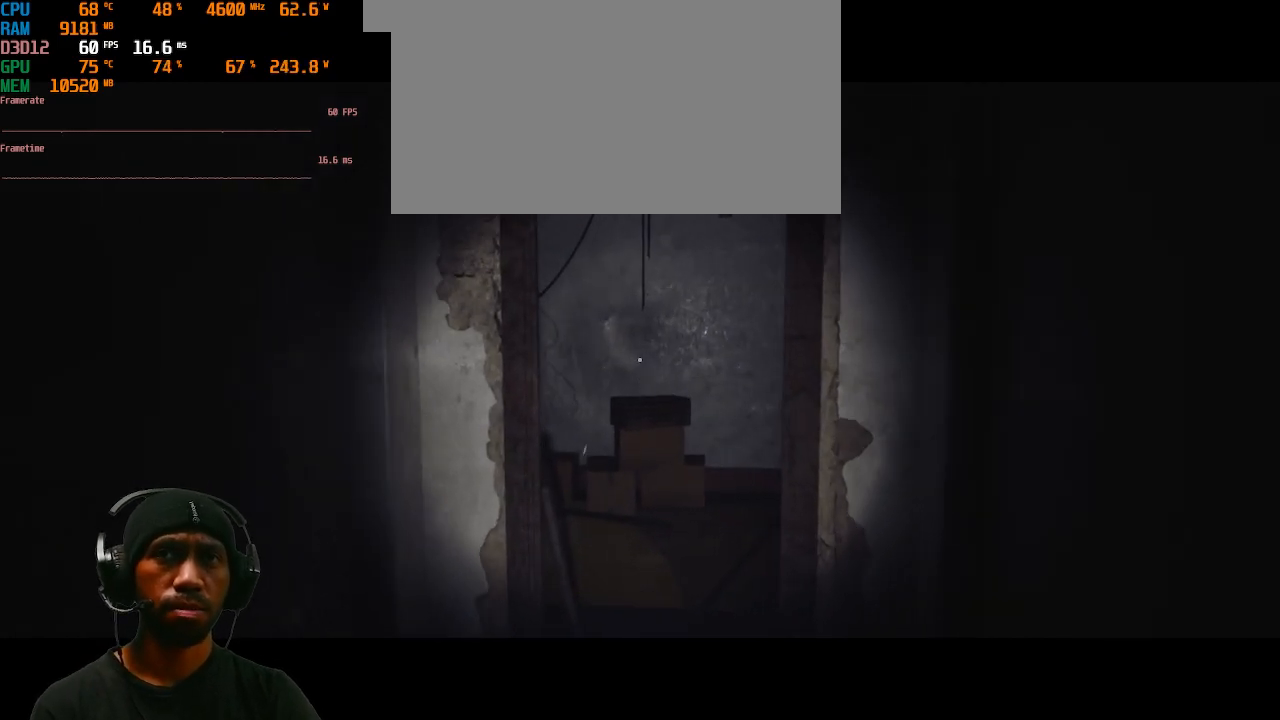
{"keys": [], "mouse": [], "events": [[17, "w", "up"], [100, "w", "down"], [233, "w", "up"], [350, "w", "down"], [433, "w", "up"]]}
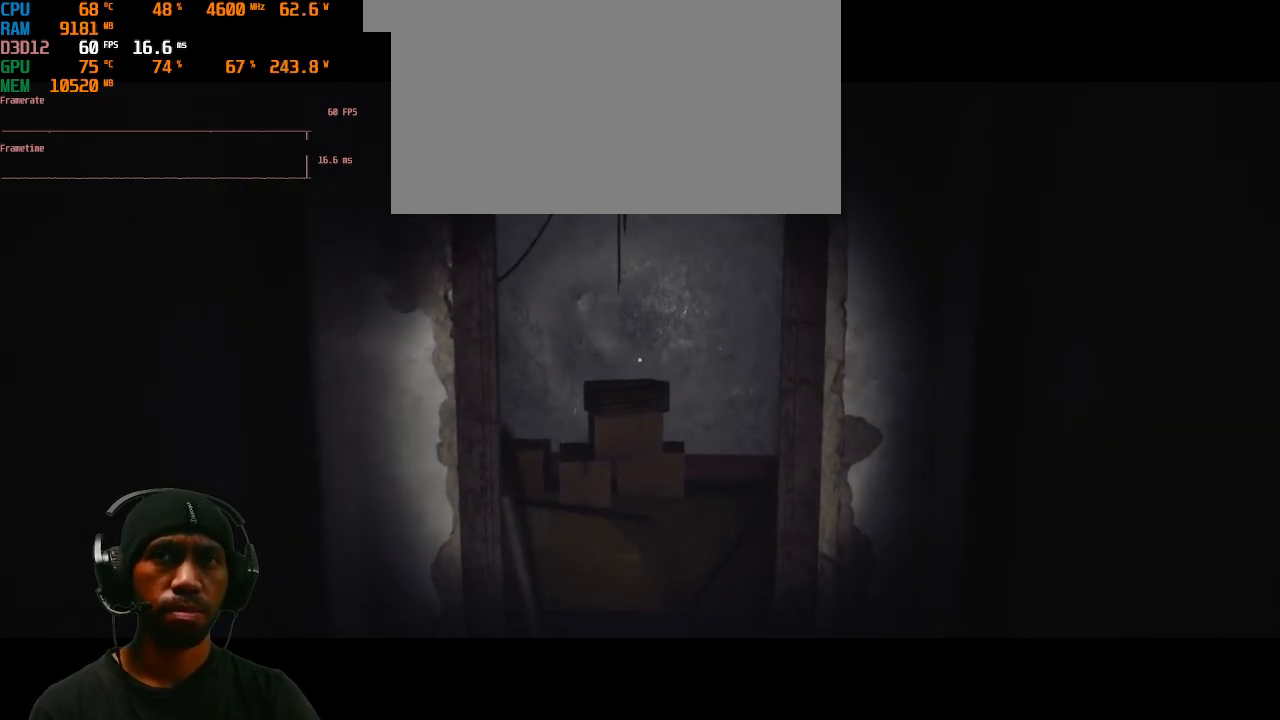
{"keys": ["w"], "mouse": [], "events": [[67, "w", "down"], [167, "w", "up"], [317, "w", "down"], [367, "w", "up"], [500, "w", "down"]]}
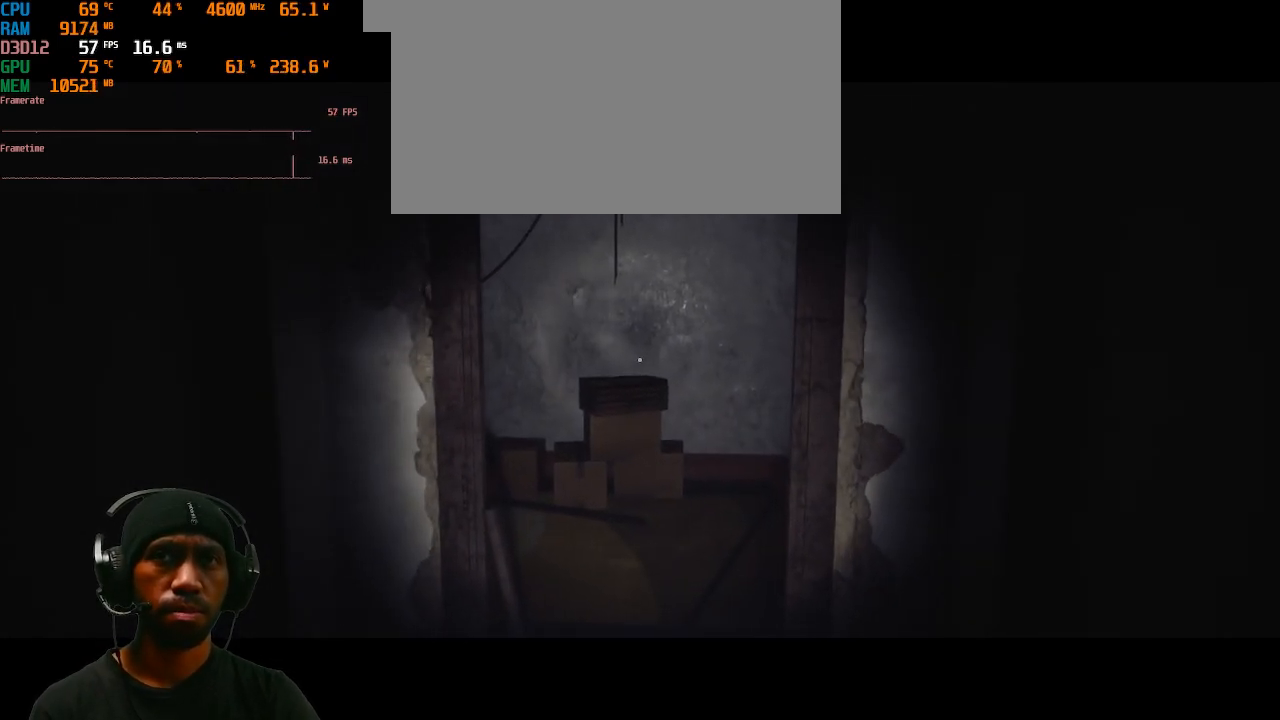
{"keys": [], "mouse": [], "events": [[83, "w", "up"], [317, "w", "down"], [383, "w", "up"]]}
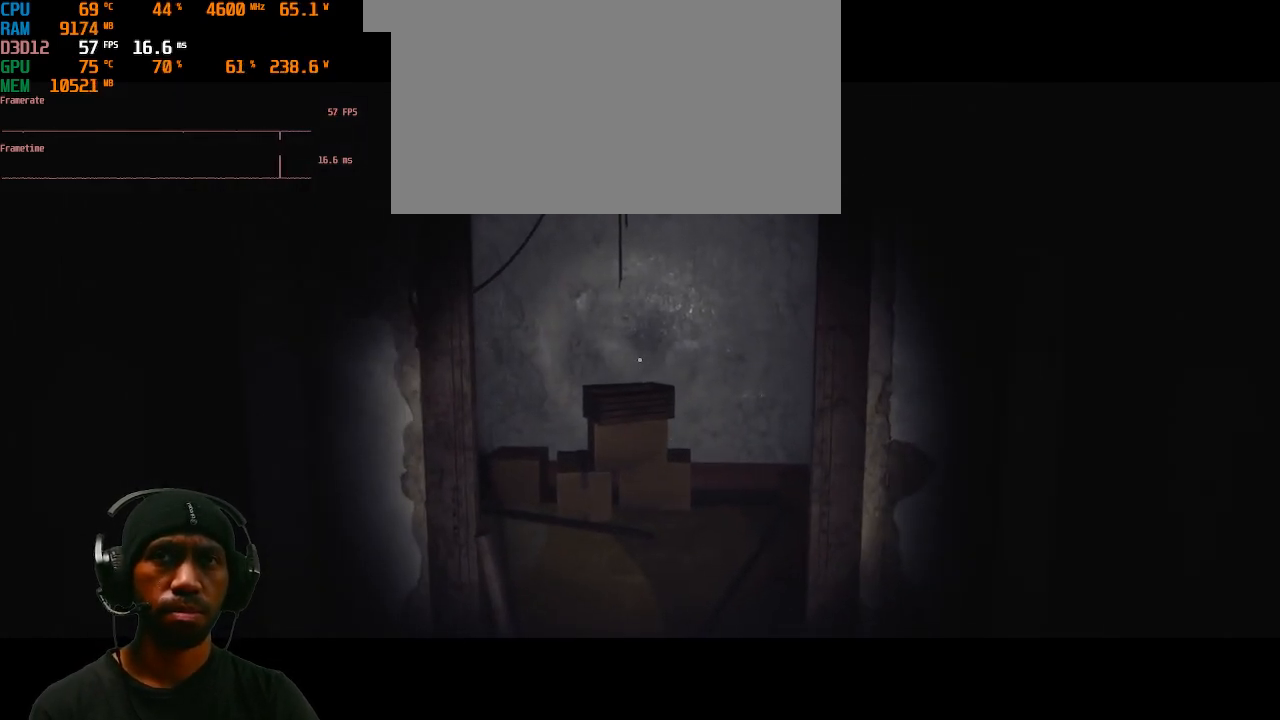
{"keys": ["w"], "mouse": [], "events": [[50, "w", "down"], [117, "w", "up"], [217, "w", "down"], [350, "w", "up"], [450, "w", "down"]]}
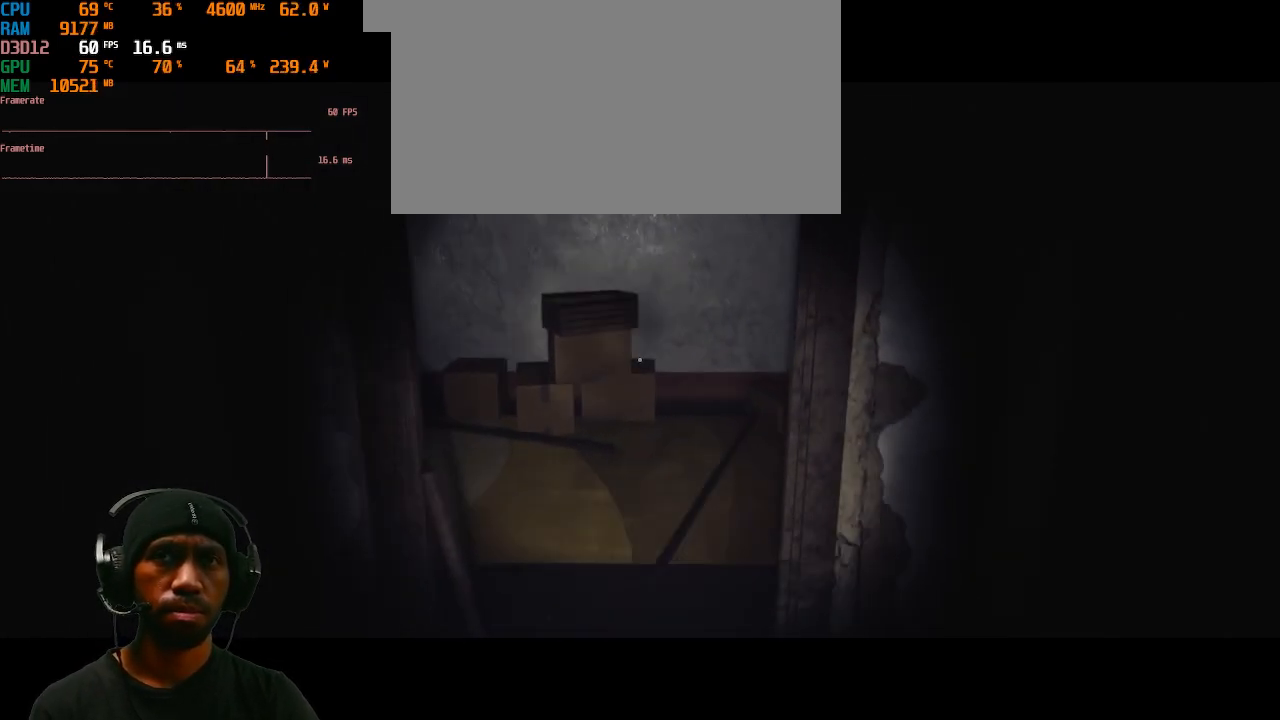
{"keys": [], "mouse": [], "events": [[50, "w", "up"], [167, "w", "down"], [250, "w", "up"], [367, "w", "down"], [467, "w", "up"]]}
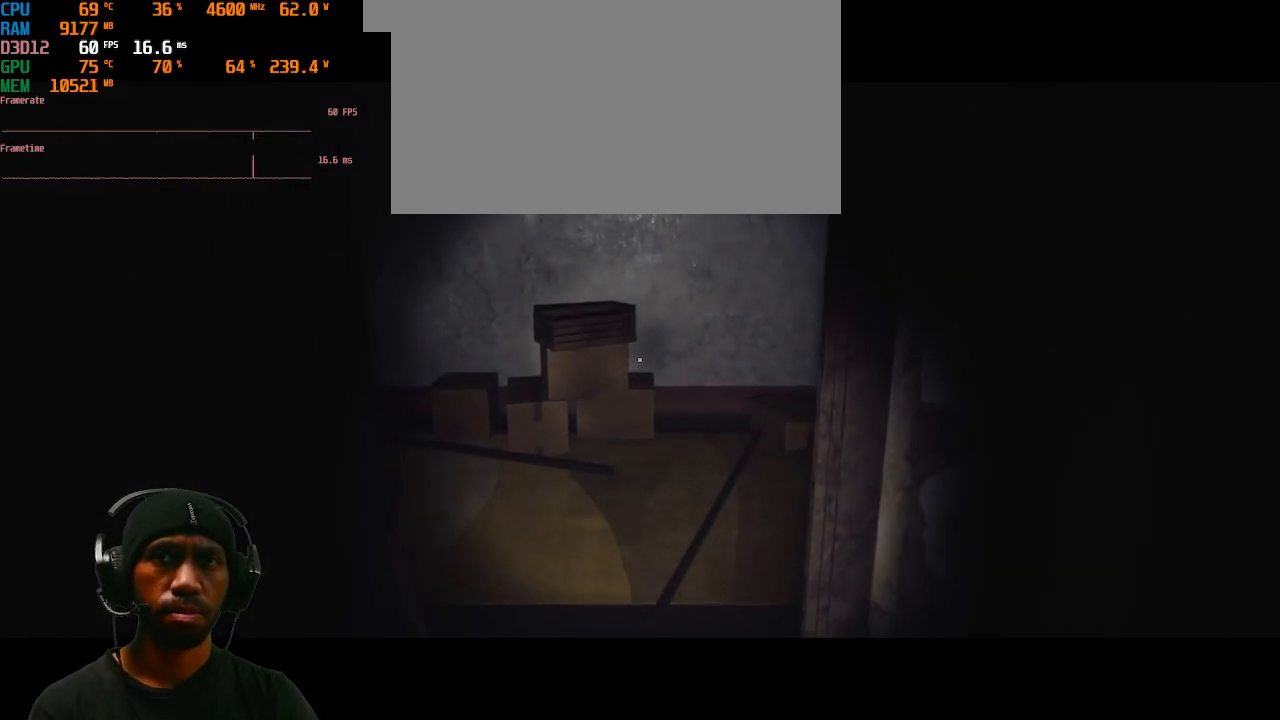
{"keys": [], "mouse": [], "events": [[50, "w", "down"], [167, "w", "up"], [283, "w", "down"], [400, "w", "up"]]}
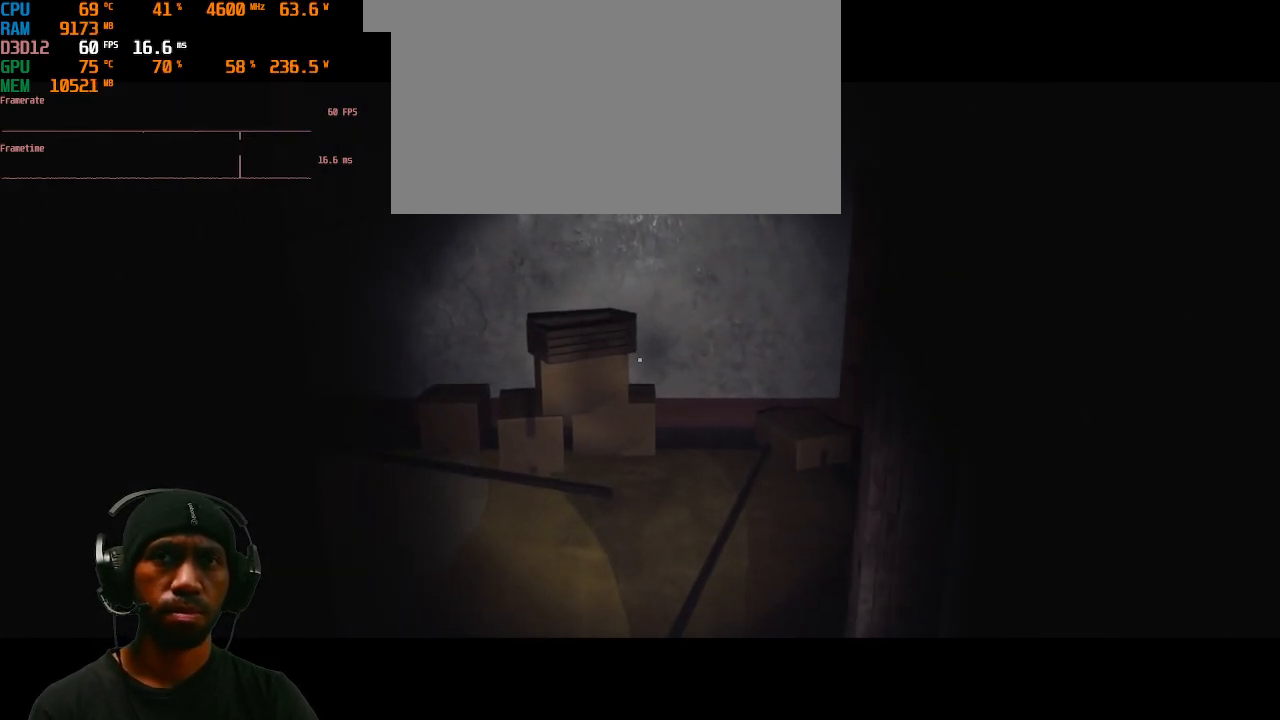
{"keys": ["w"], "mouse": [], "events": [[17, "w", "down"], [100, "w", "up"], [183, "w", "down"], [317, "w", "up"], [417, "w", "down"]]}
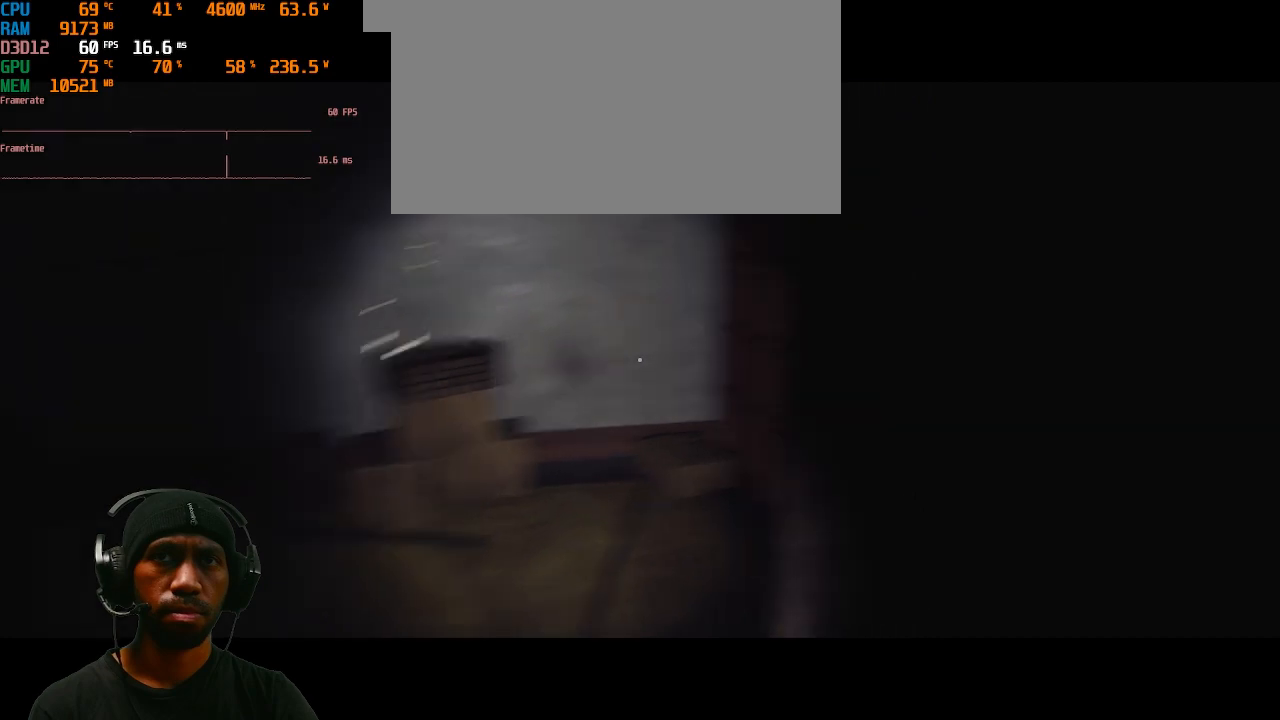
{"keys": [], "mouse": [], "events": [[67, "a", "down"], [200, "w", "up"], [300, "a", "up"]]}
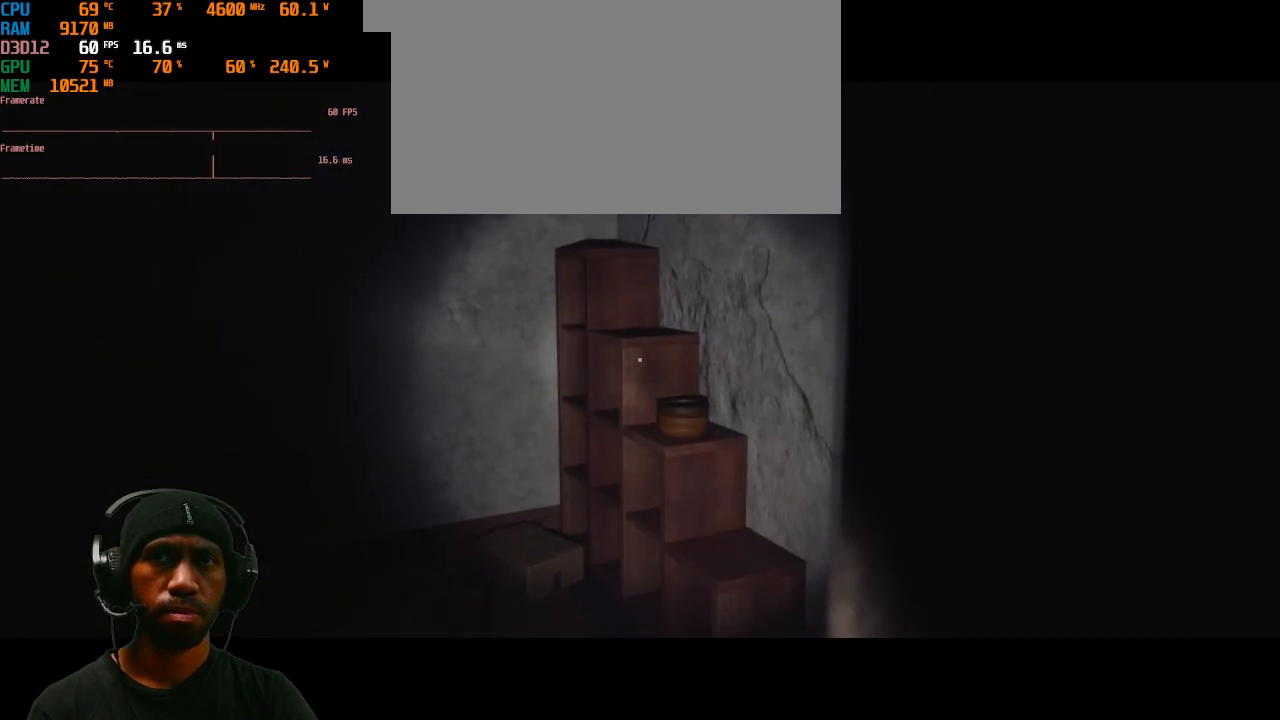
{"keys": [], "mouse": [], "events": []}
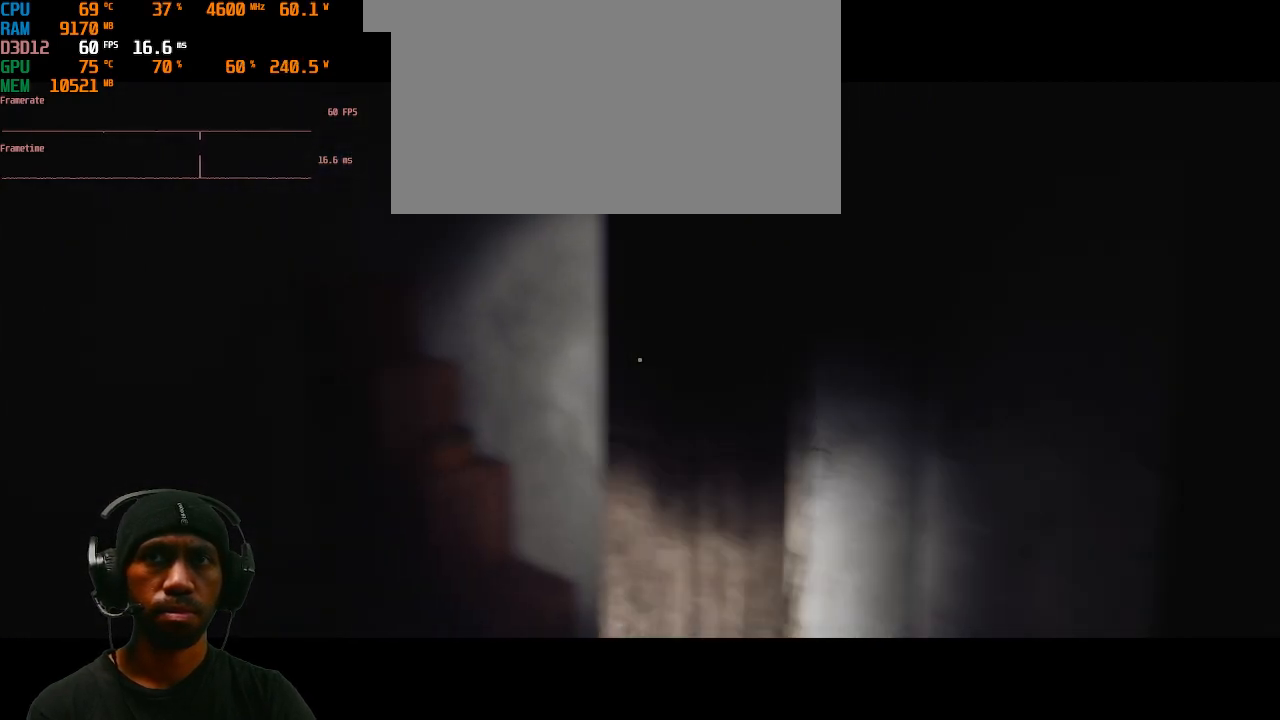
{"keys": [], "mouse": [], "events": []}
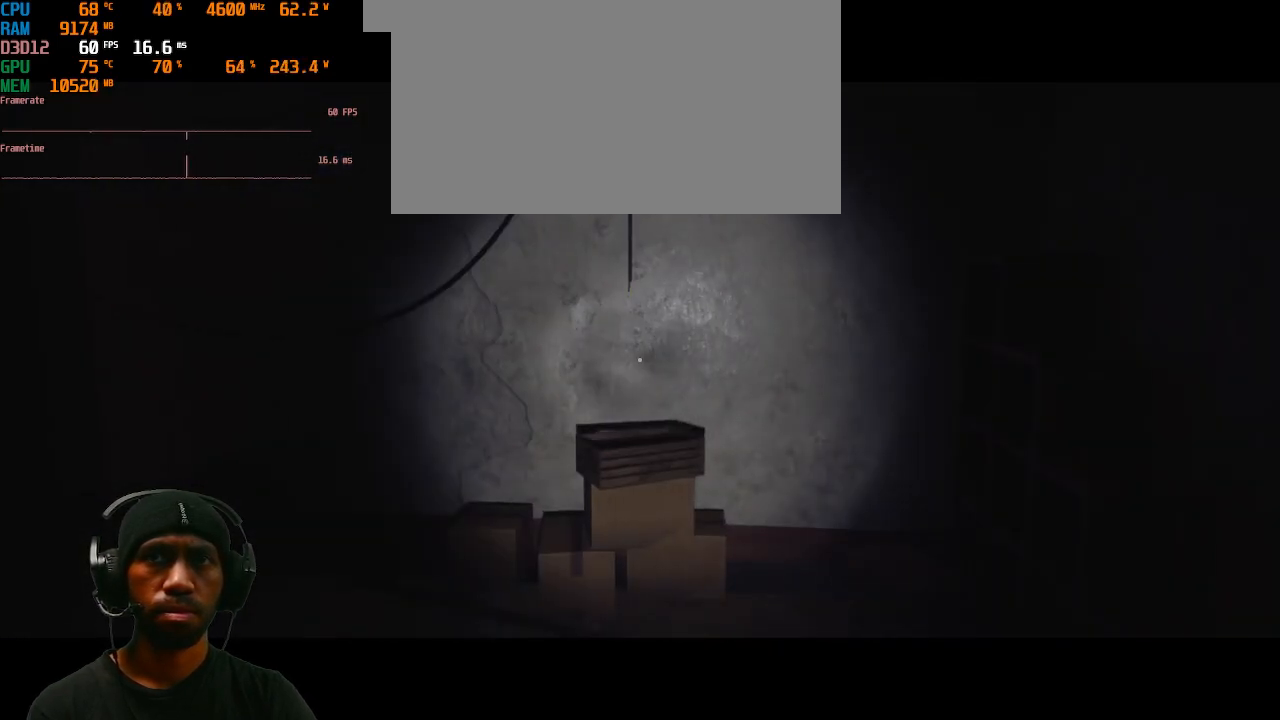
{"keys": [], "mouse": []}